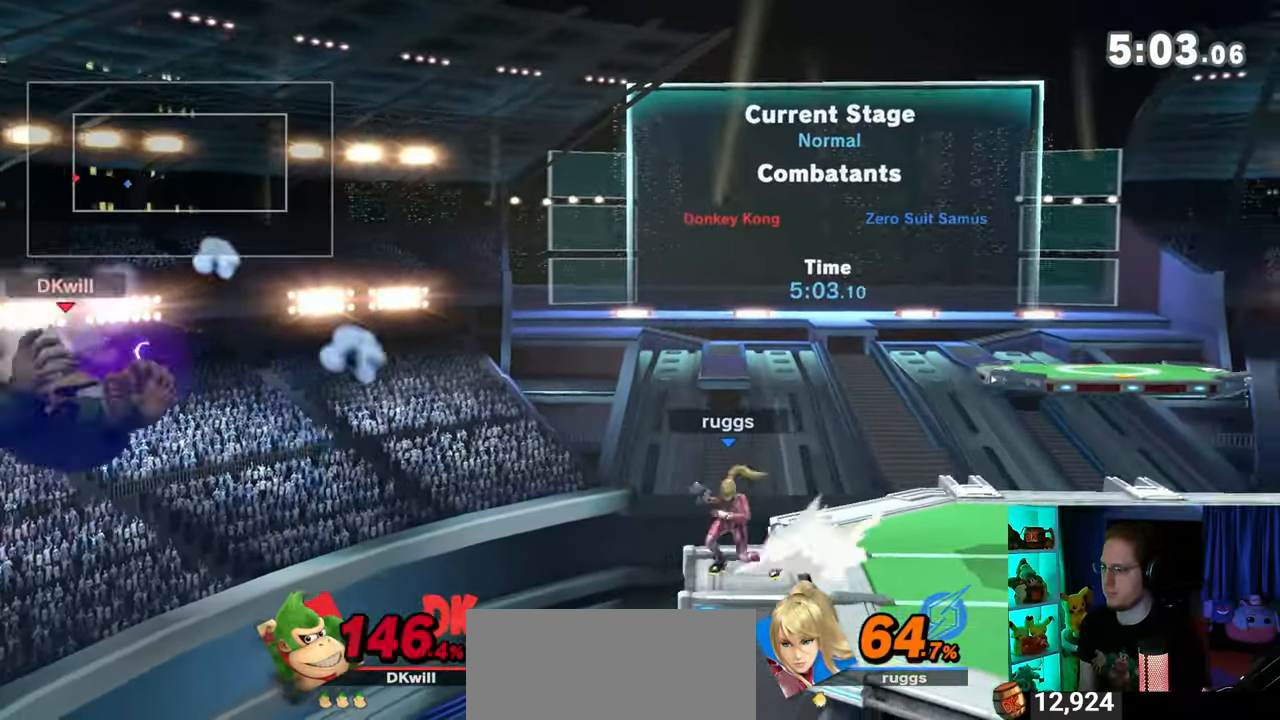
Gameplay with a controller (Nintendo layout); each line is a JSON object with the inputs held at the frame after it. "events" lists button and stick changes between this image and that frame as [ms after this image, input, new state], when the widget could be followed in between. Not read: L3 R3.
{"buttons": [], "left_stick": "right", "right_stick": "center", "events": []}
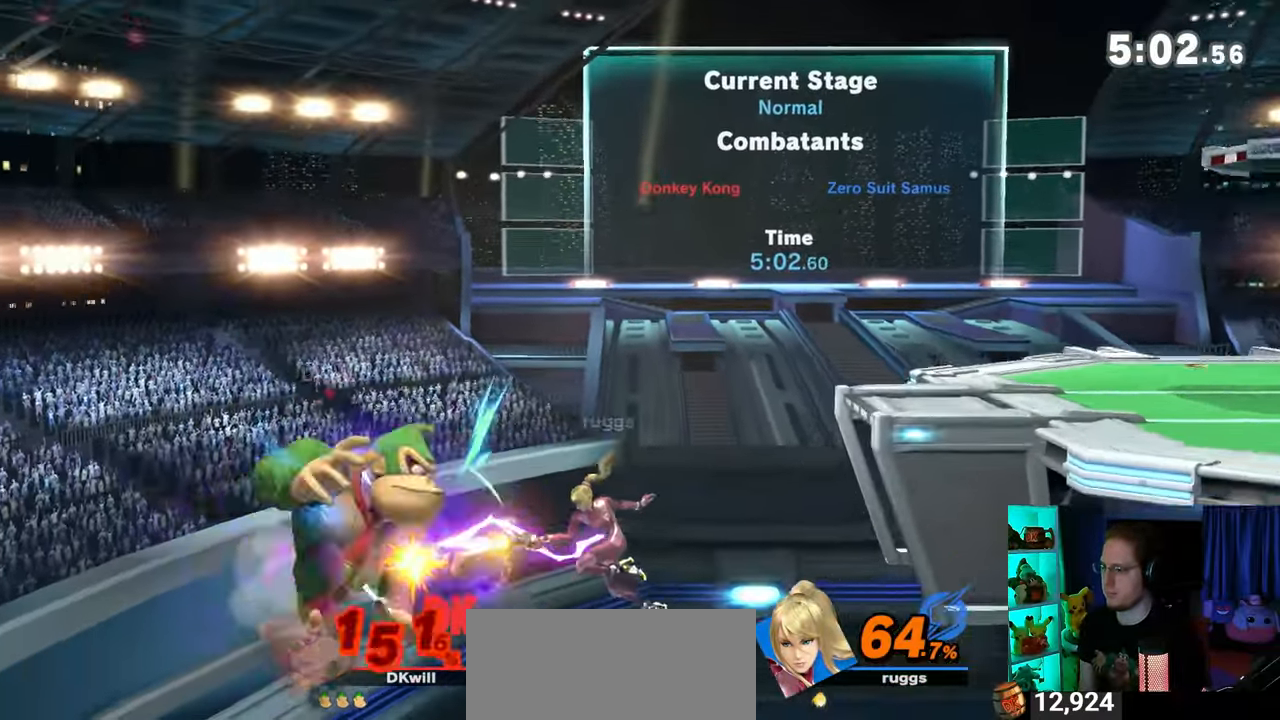
{"buttons": [], "left_stick": "right", "right_stick": "center", "events": [[400, "Y", "down"], [500, "Y", "up"]]}
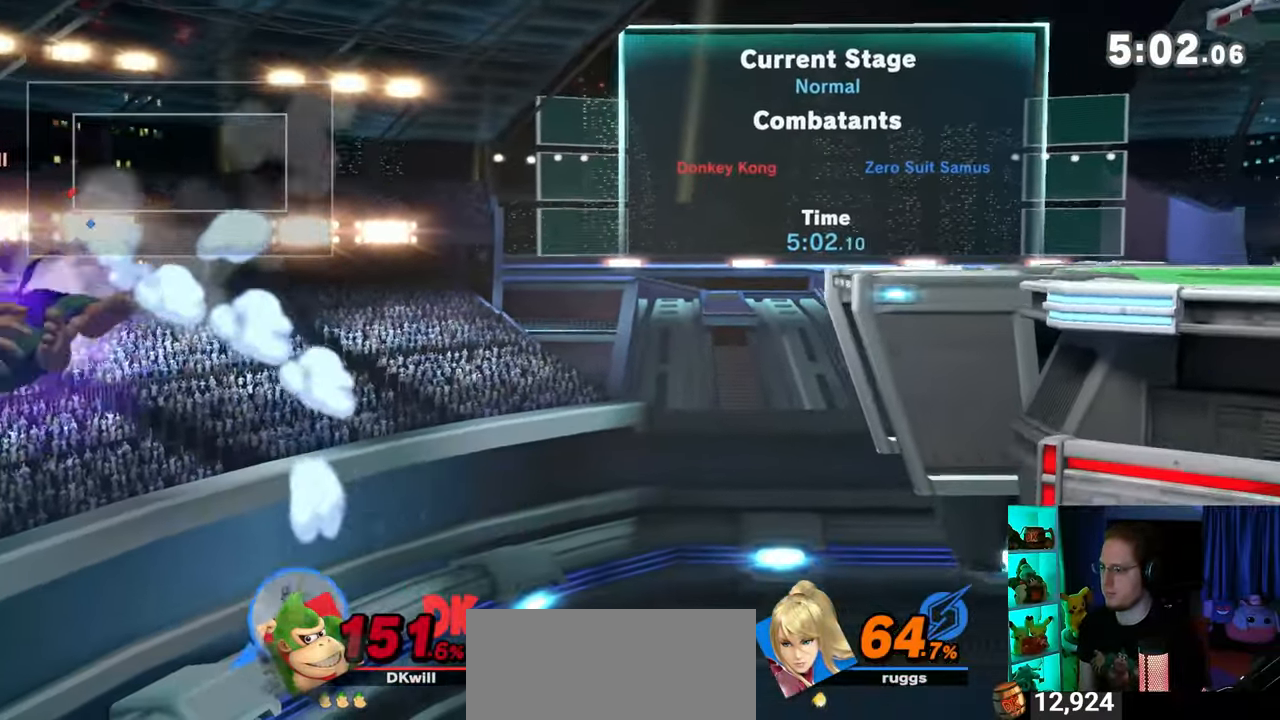
{"buttons": [], "left_stick": "right", "right_stick": "center", "events": [[33, "Y", "down"], [83, "Y", "up"], [150, "Y", "down"], [333, "Y", "up"]]}
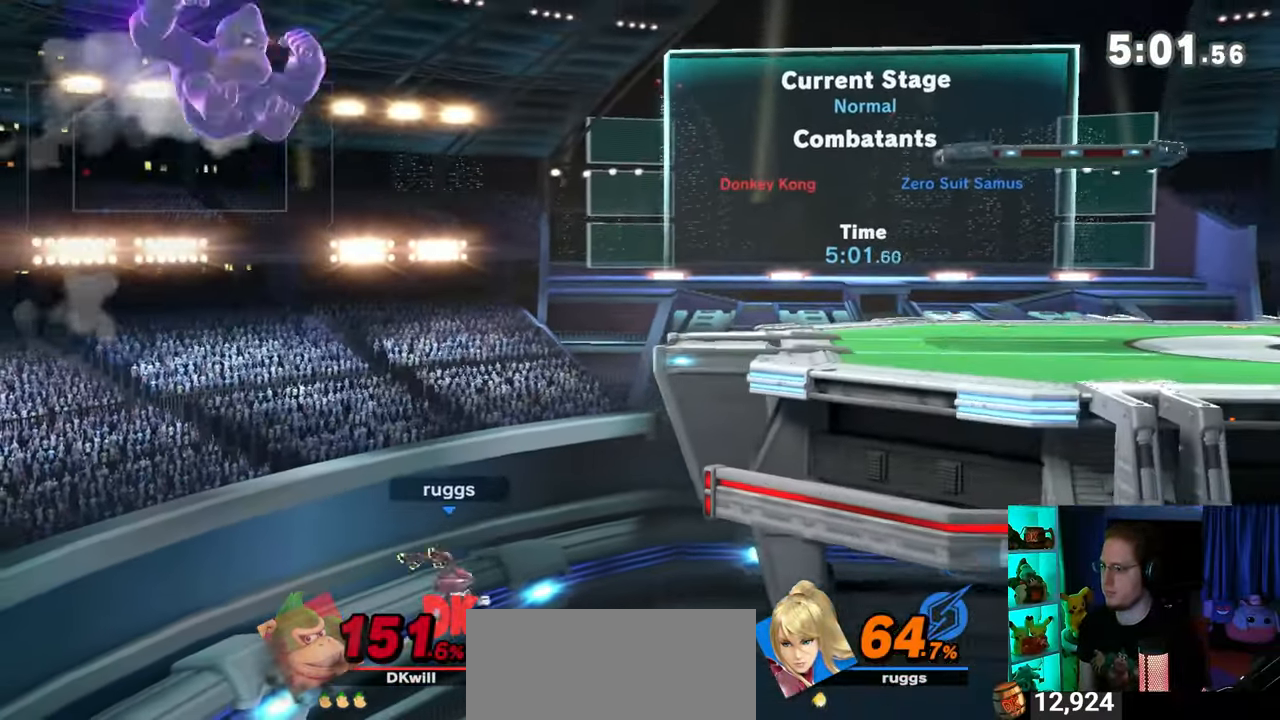
{"buttons": [], "left_stick": "up-right", "right_stick": "center", "events": [[17, "left_stick", "down-right"], [83, "B", "down"], [117, "B", "up"], [183, "left_stick", "up-right"], [333, "Y", "down"], [500, "Y", "up"]]}
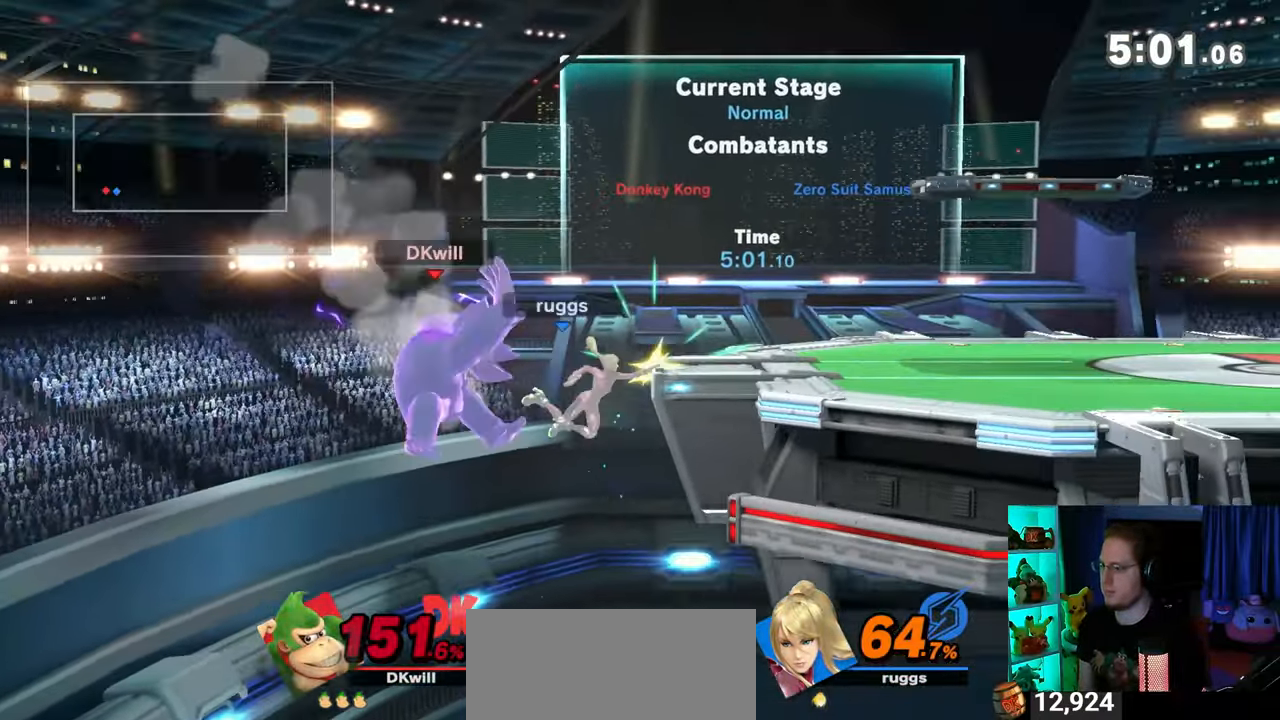
{"buttons": [], "left_stick": "center", "right_stick": "center", "events": [[33, "left_stick", "up"], [50, "Y", "down"], [117, "Y", "up"], [500, "left_stick", "center"]]}
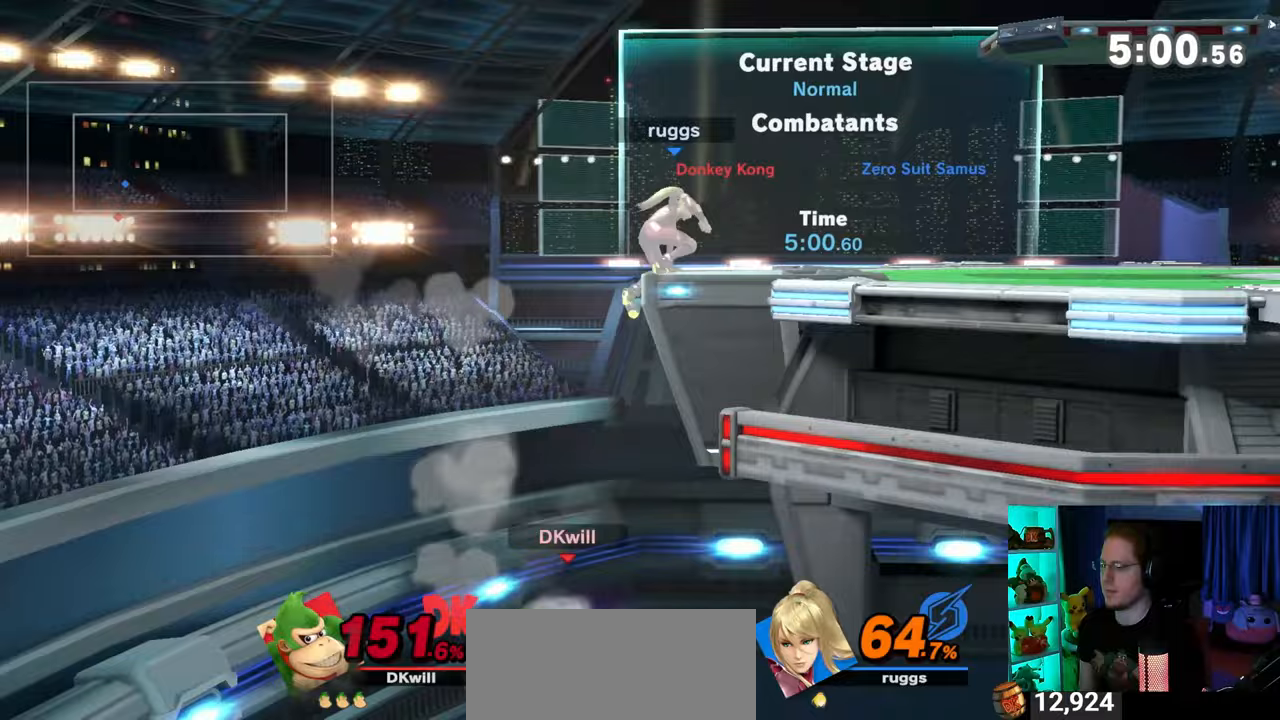
{"buttons": [], "left_stick": "center", "right_stick": "center", "events": []}
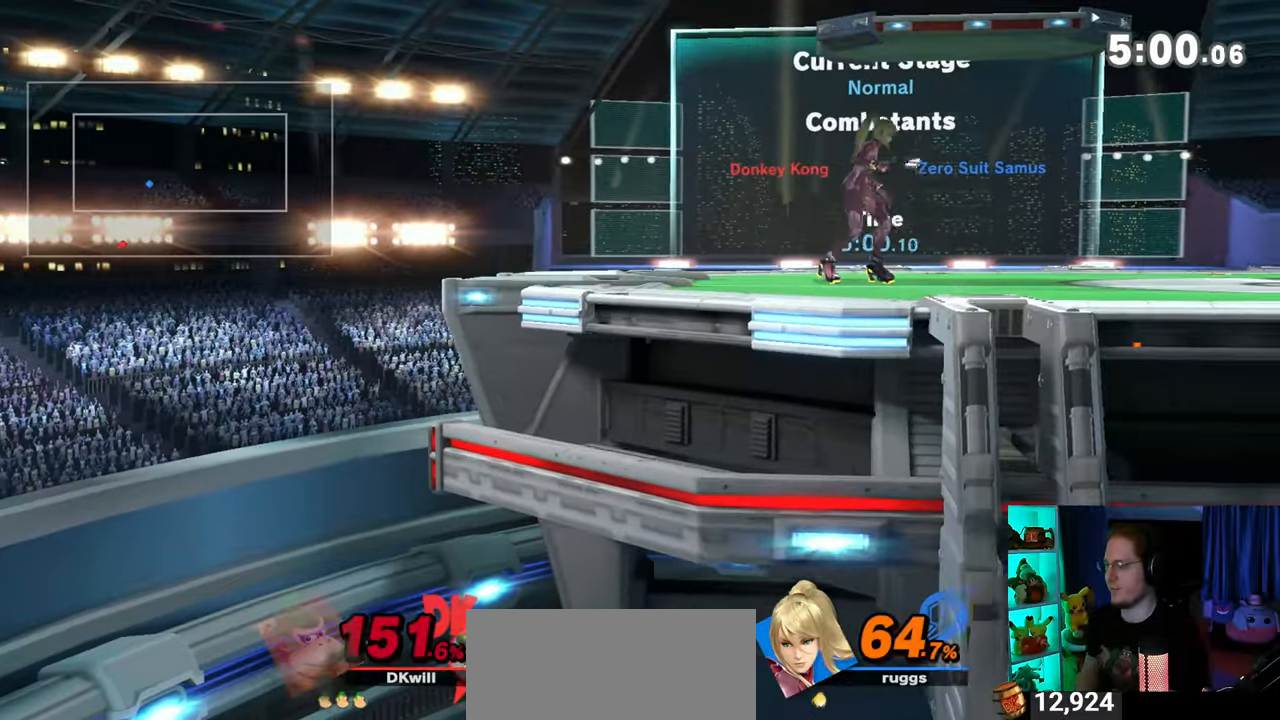
{"buttons": [], "left_stick": "center", "right_stick": "center", "events": []}
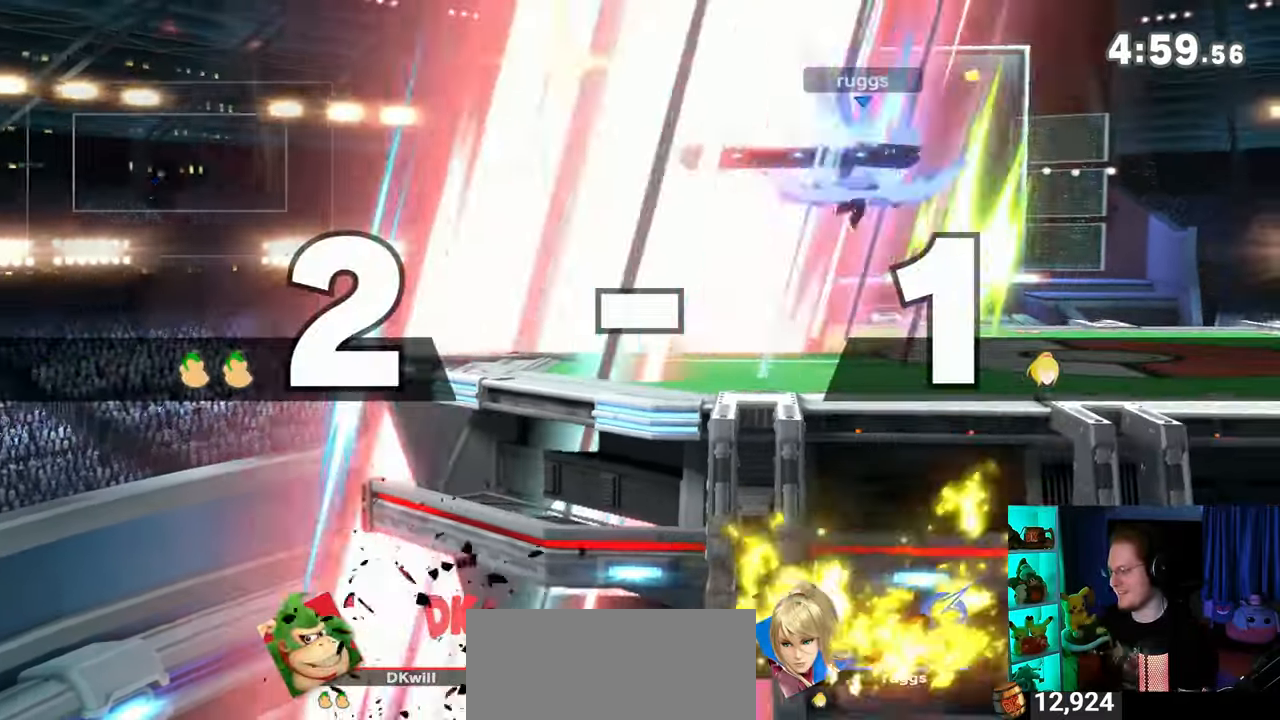
{"buttons": [], "left_stick": "center", "right_stick": "center", "events": []}
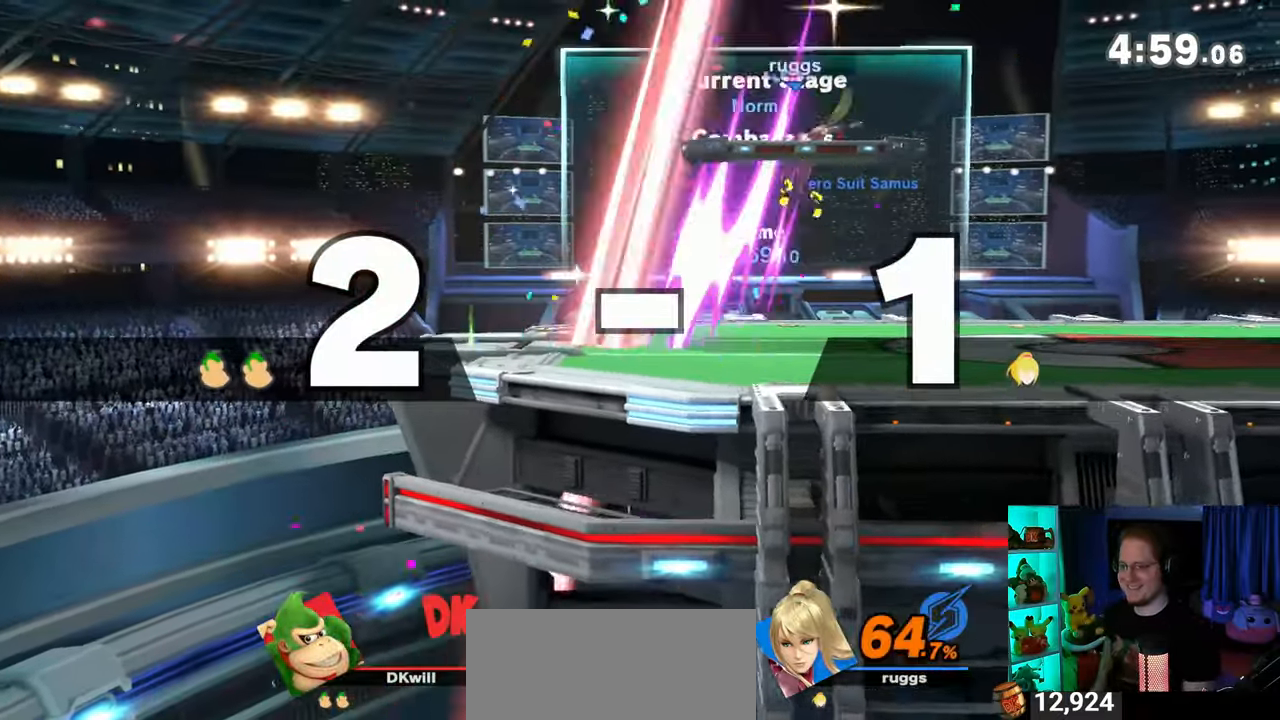
{"buttons": [], "left_stick": "center", "right_stick": "center", "events": []}
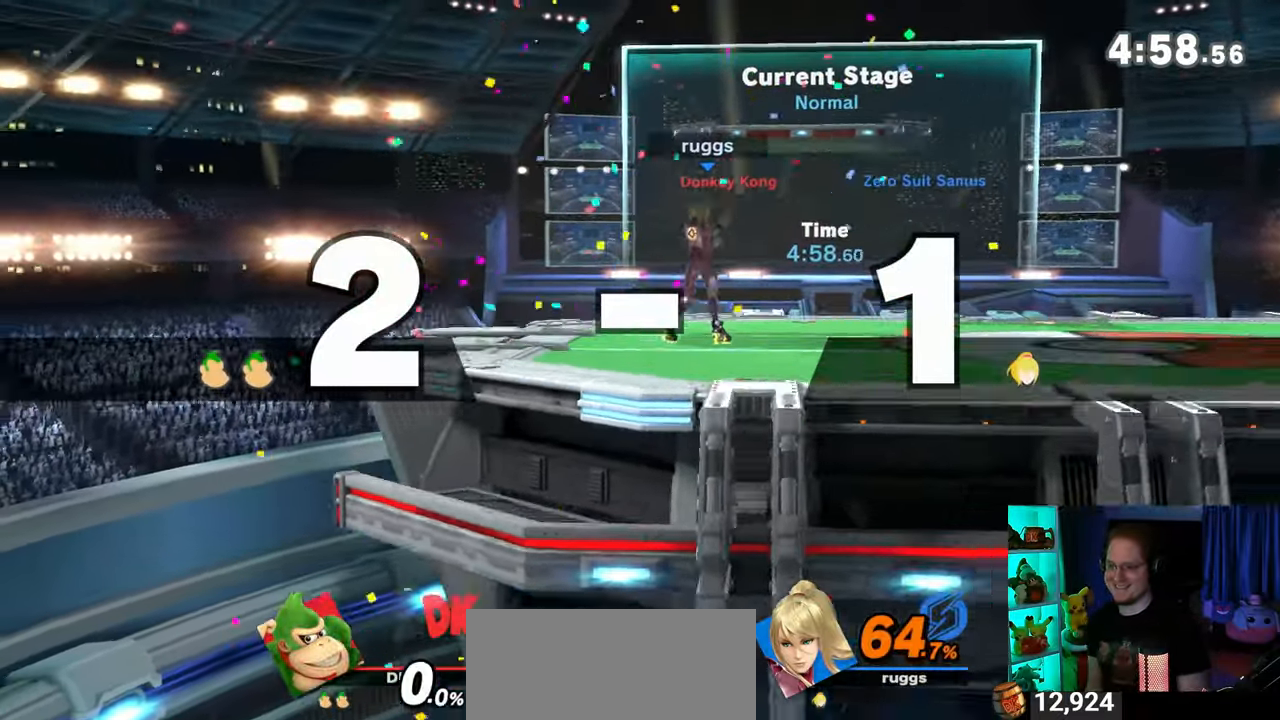
{"buttons": [], "left_stick": "center", "right_stick": "center", "events": []}
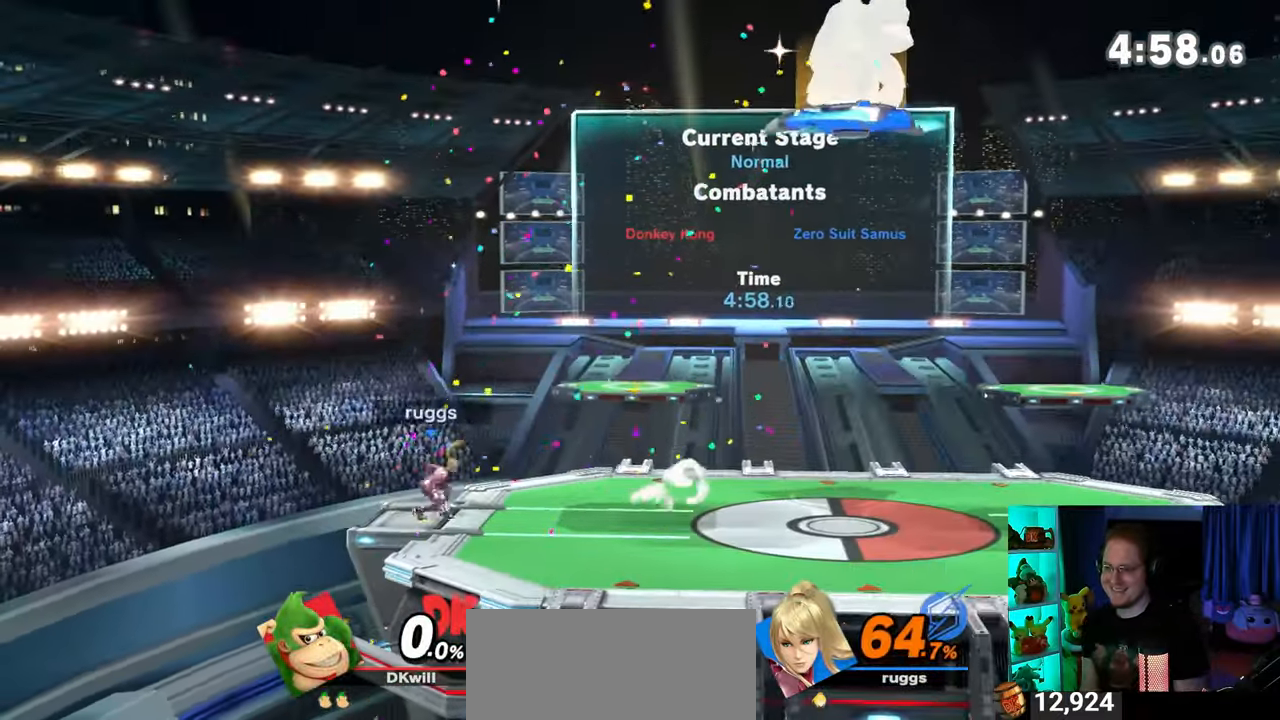
{"buttons": [], "left_stick": "down", "right_stick": "center", "events": [[400, "left_stick", "up-left"], [483, "left_stick", "down"]]}
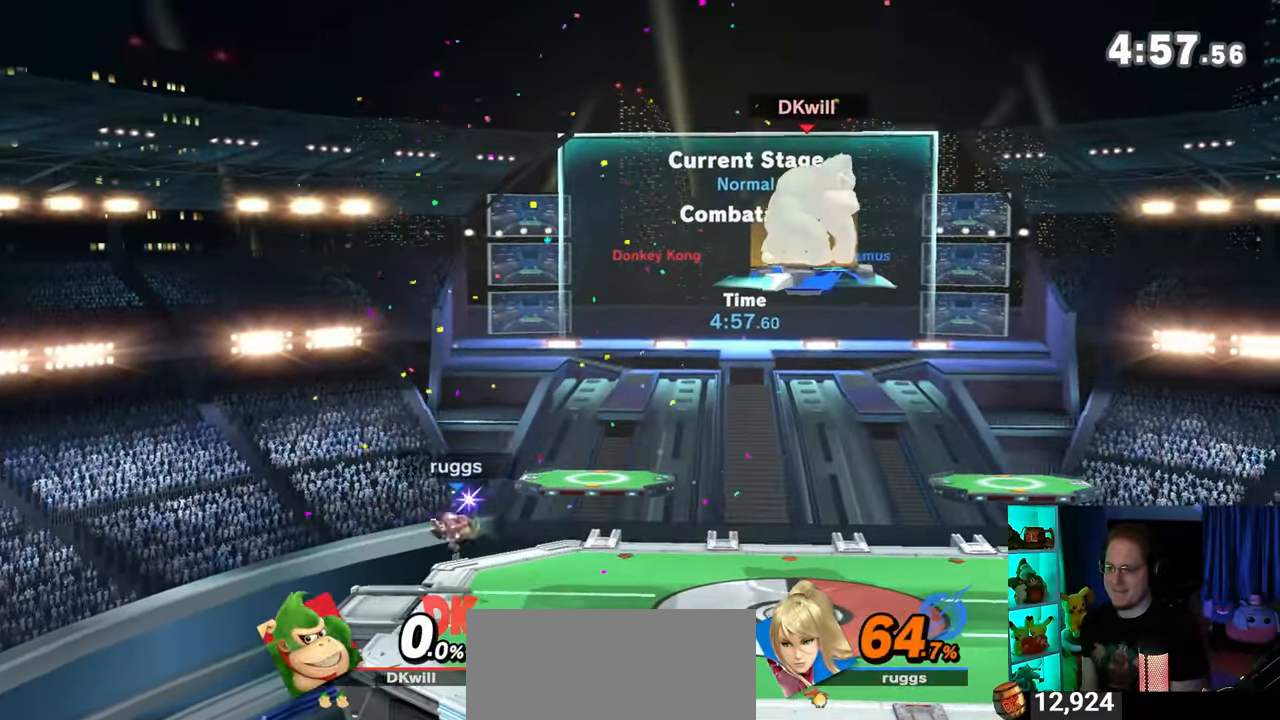
{"buttons": [], "left_stick": "center", "right_stick": "center", "events": [[17, "left_stick", "center"], [50, "B", "down"], [117, "B", "up"]]}
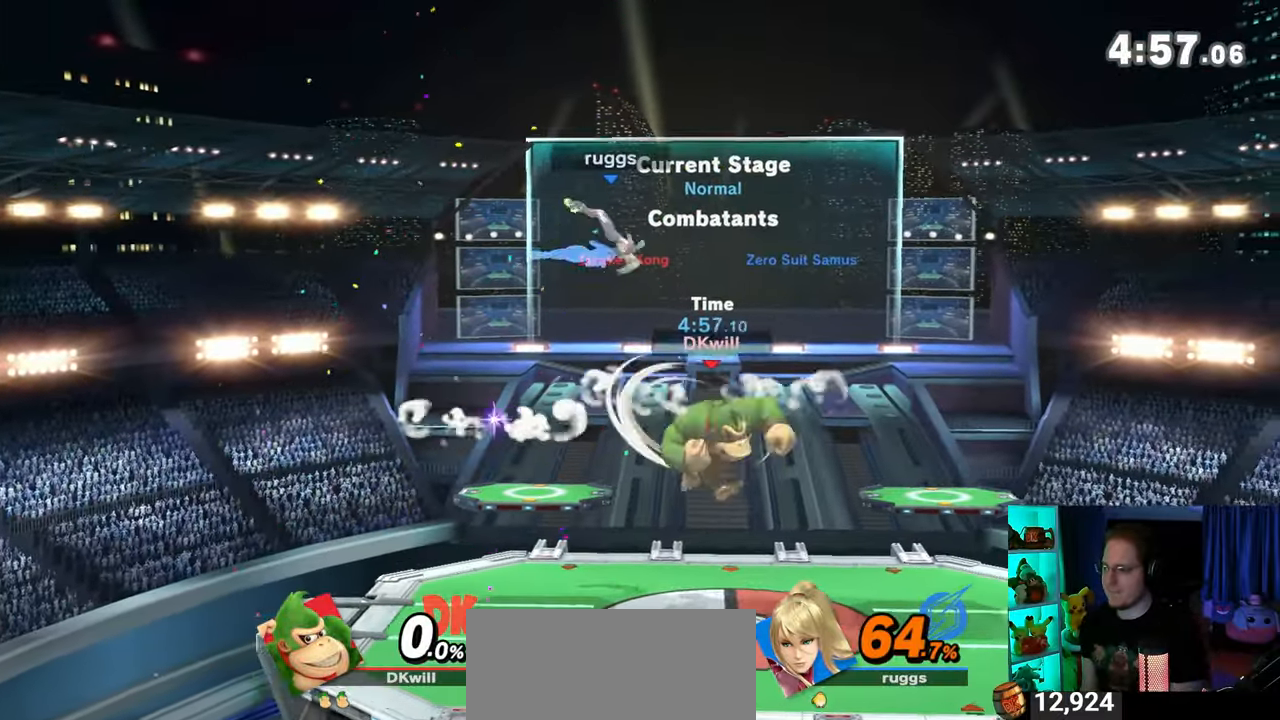
{"buttons": [], "left_stick": "center", "right_stick": "center", "events": [[17, "R1", "down"], [50, "R1", "up"], [250, "left_stick", "right"], [333, "A", "down"], [333, "Y", "down"], [333, "left_stick", "center"], [400, "Y", "up"], [433, "A", "up"]]}
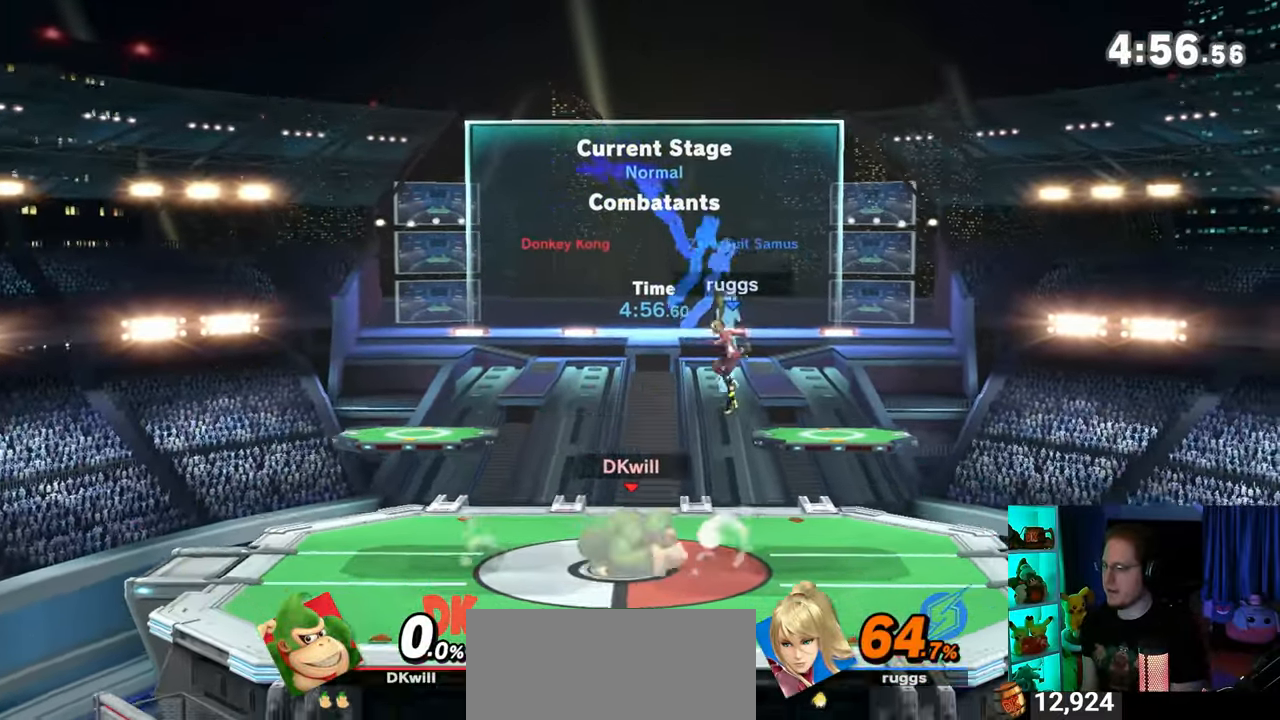
{"buttons": [], "left_stick": "down", "right_stick": "center", "events": [[33, "Y", "down"], [33, "left_stick", "up"], [367, "Y", "up"], [400, "left_stick", "down"]]}
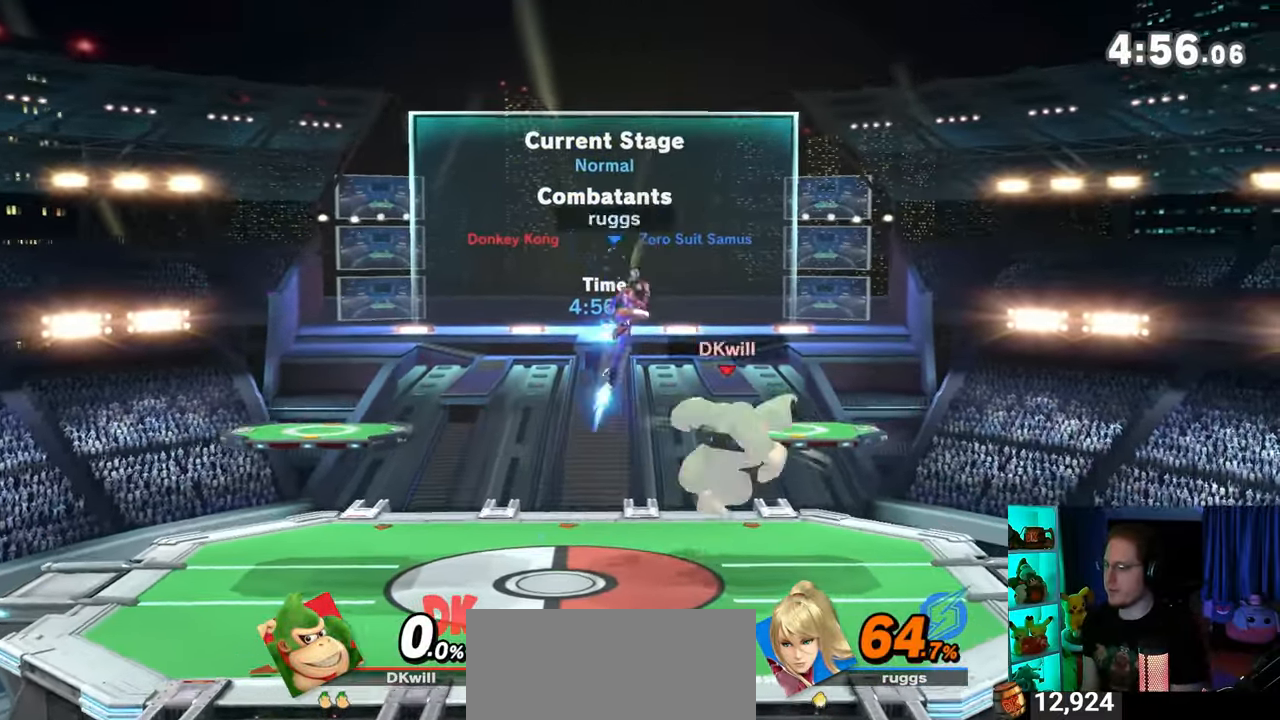
{"buttons": [], "left_stick": "center", "right_stick": "center", "events": [[83, "left_stick", "left"], [483, "left_stick", "center"]]}
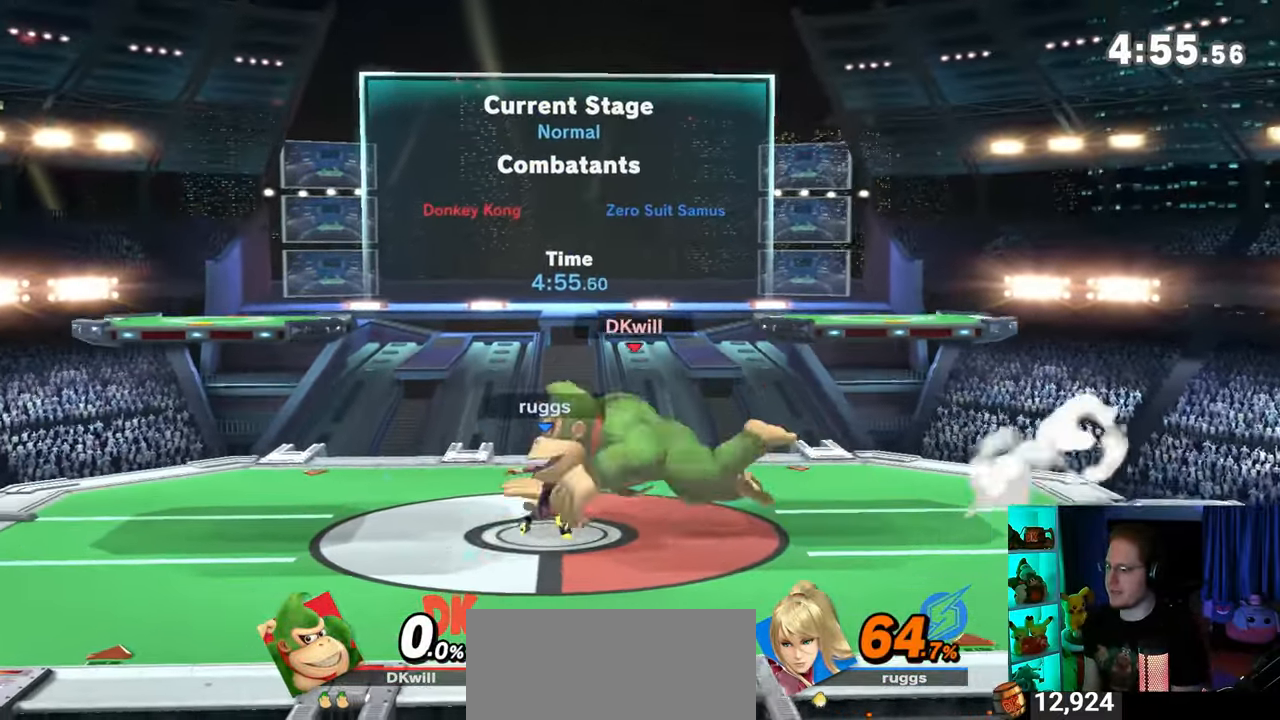
{"buttons": [], "left_stick": "left", "right_stick": "center", "events": [[217, "left_stick", "left"], [400, "left_stick", "center"], [500, "left_stick", "left"]]}
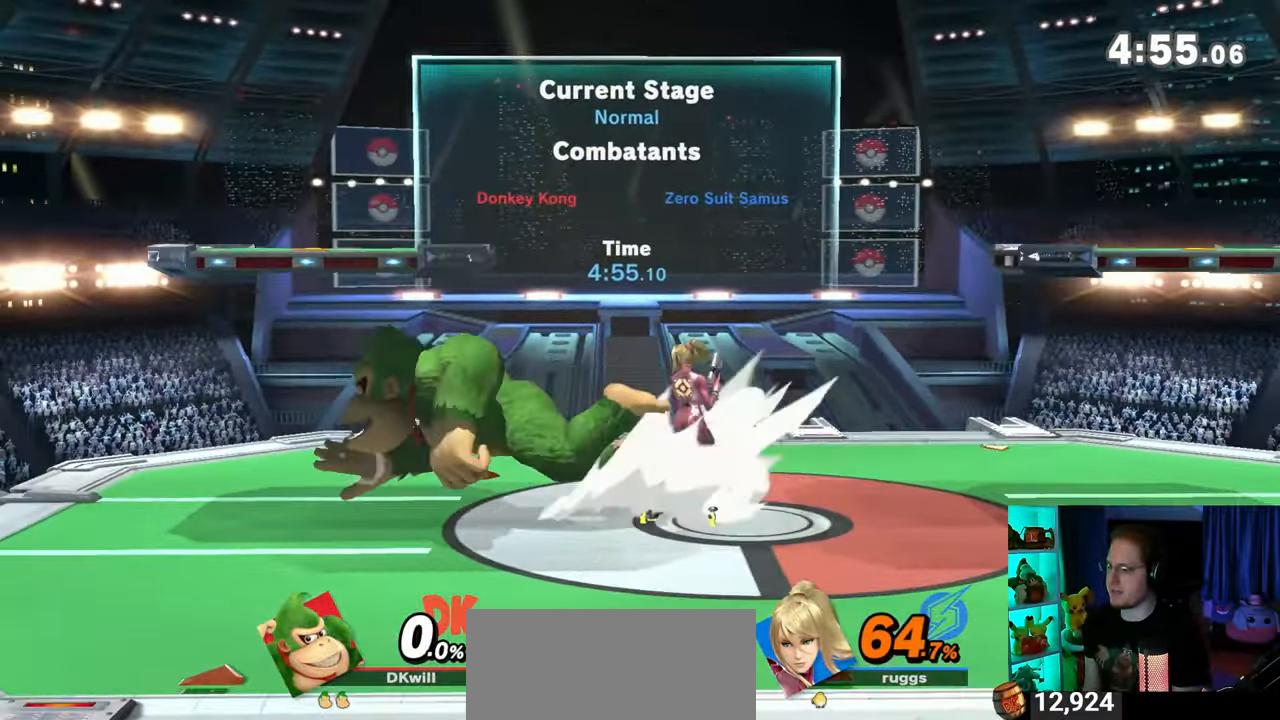
{"buttons": [], "left_stick": "right", "right_stick": "center", "events": [[117, "left_stick", "center"], [217, "left_stick", "left"], [300, "left_stick", "right"]]}
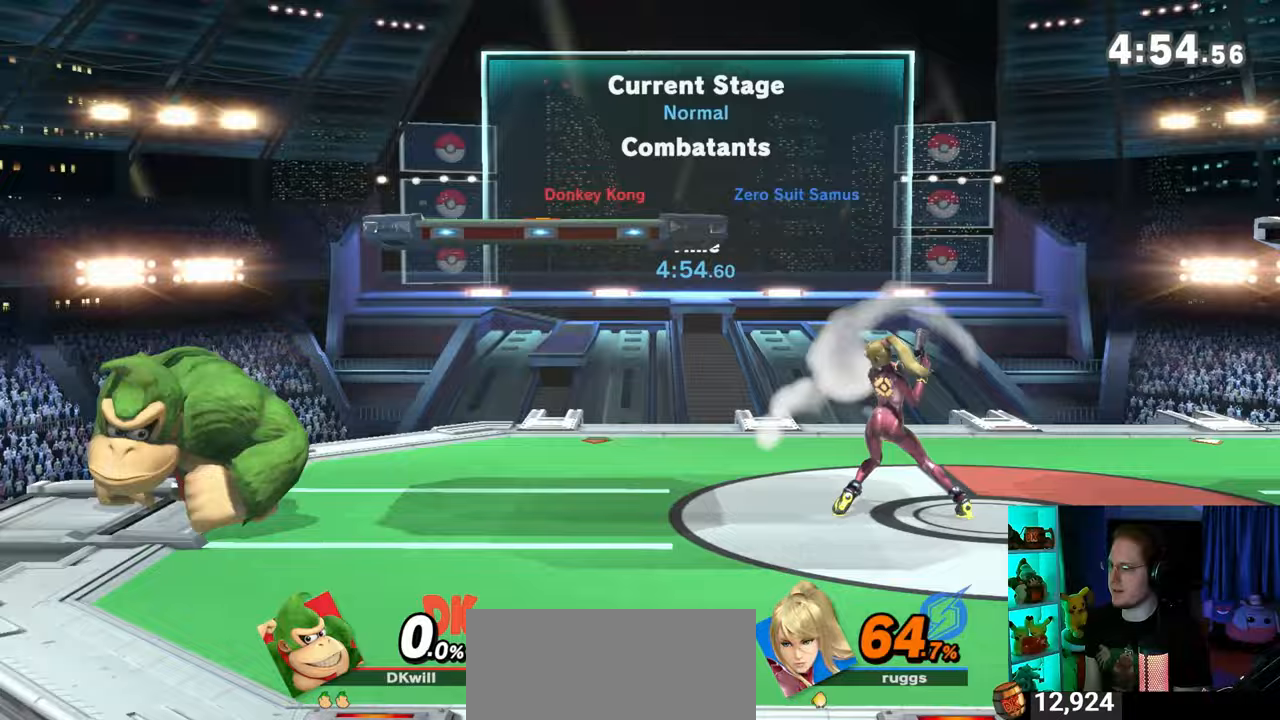
{"buttons": [], "left_stick": "up-right", "right_stick": "center", "events": [[117, "Y", "down"], [367, "Y", "up"], [467, "left_stick", "up-right"]]}
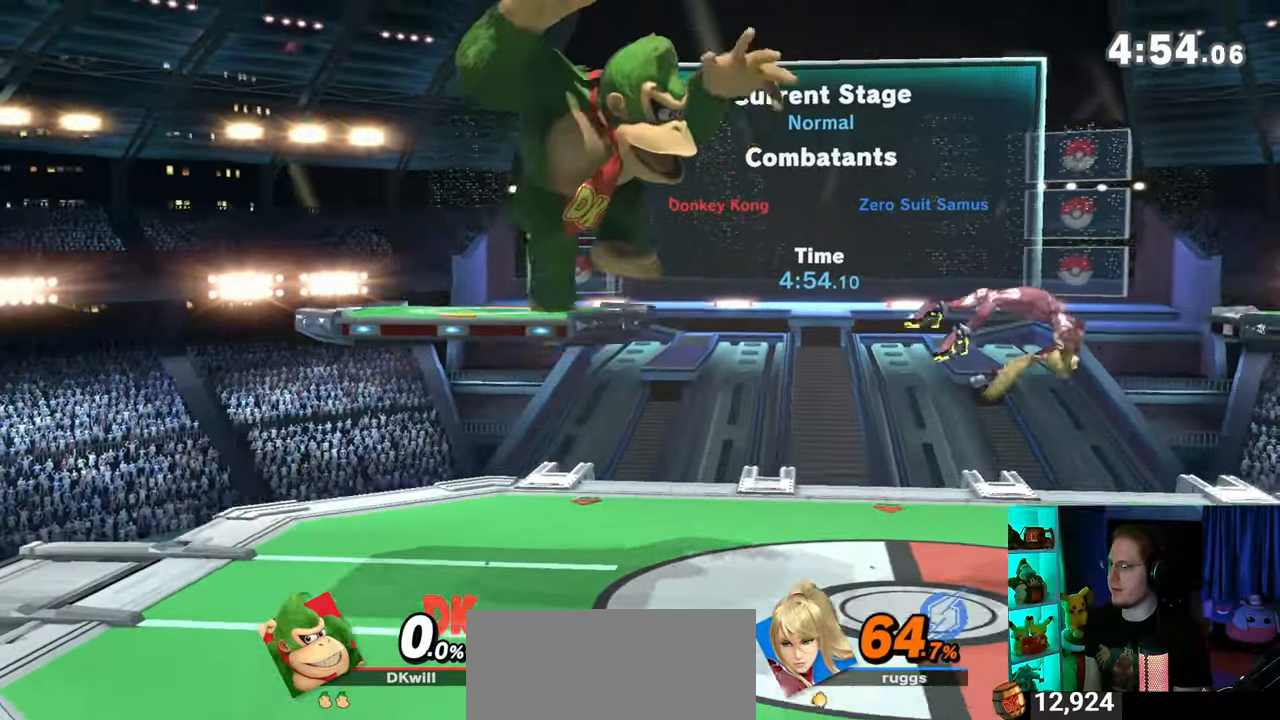
{"buttons": [], "left_stick": "up-right", "right_stick": "center", "events": [[83, "left_stick", "down-right"], [150, "left_stick", "center"], [250, "Y", "down"], [283, "Y", "up"], [333, "left_stick", "right"], [450, "left_stick", "up-right"]]}
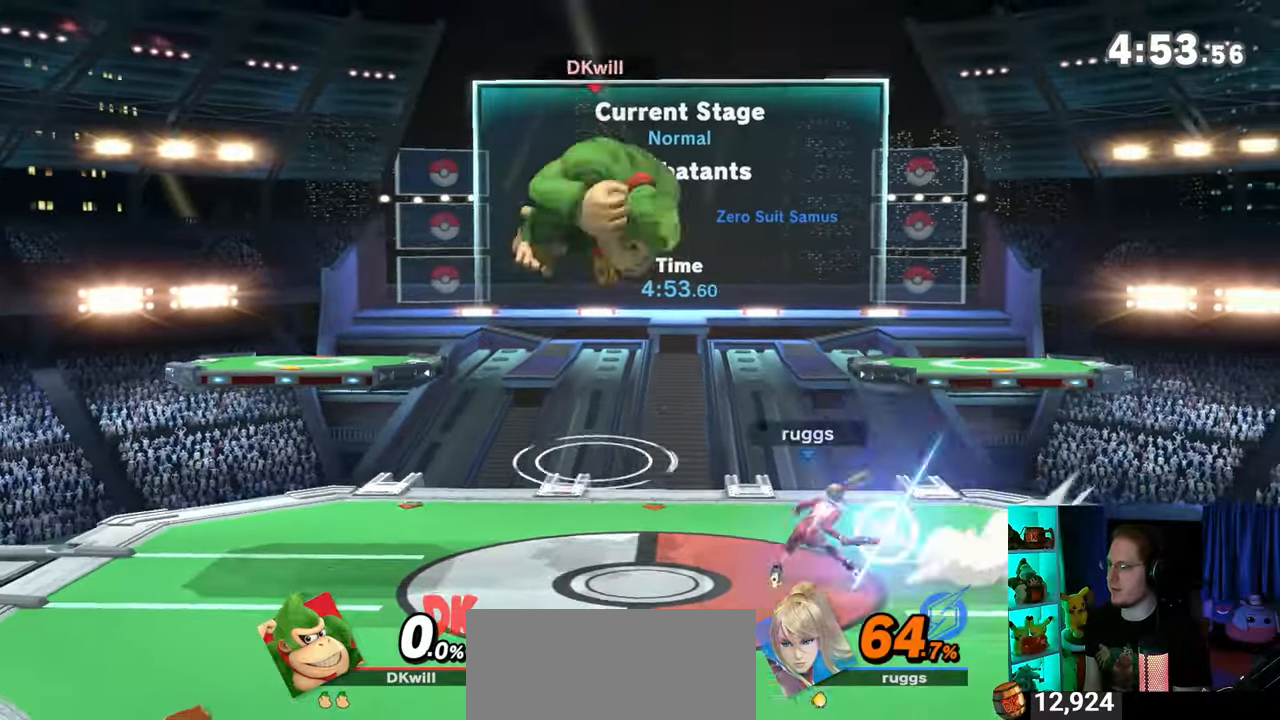
{"buttons": [], "left_stick": "center", "right_stick": "center", "events": [[200, "left_stick", "down-right"], [250, "left_stick", "down"], [500, "left_stick", "center"]]}
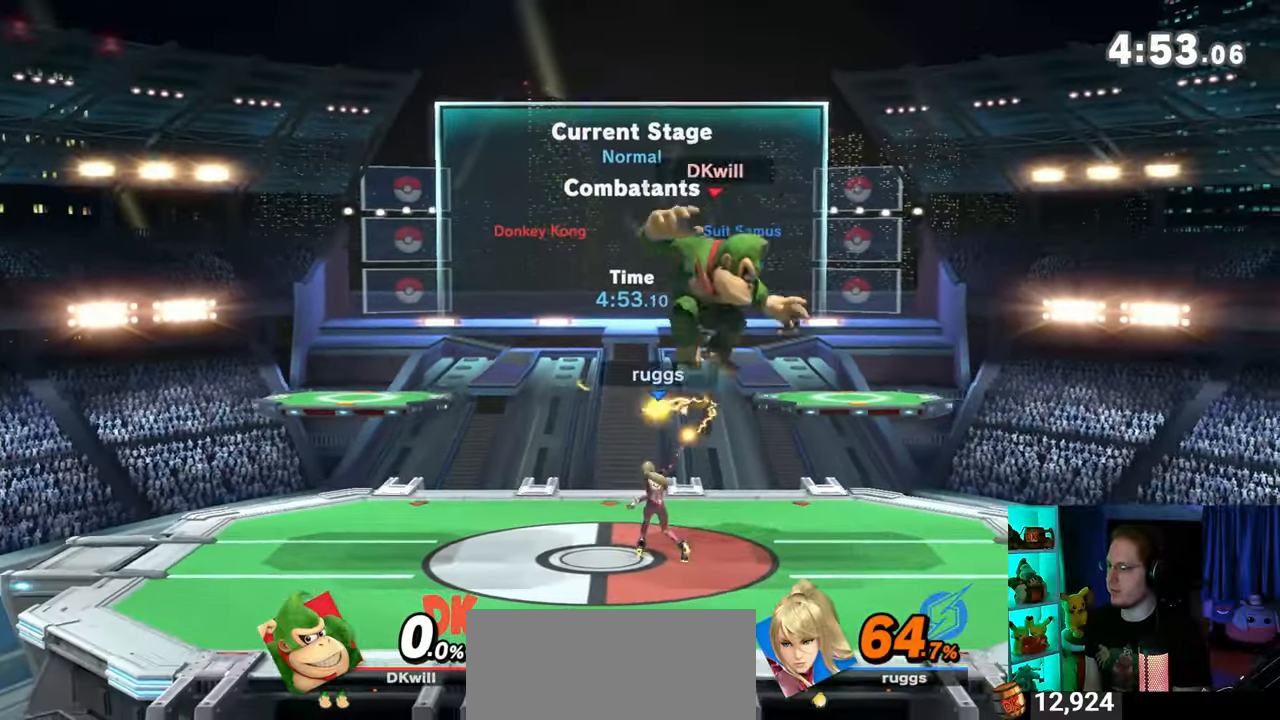
{"buttons": [], "left_stick": "left", "right_stick": "center", "events": [[117, "left_stick", "left"], [217, "X", "down"], [250, "left_stick", "center"], [267, "X", "up"], [333, "left_stick", "left"]]}
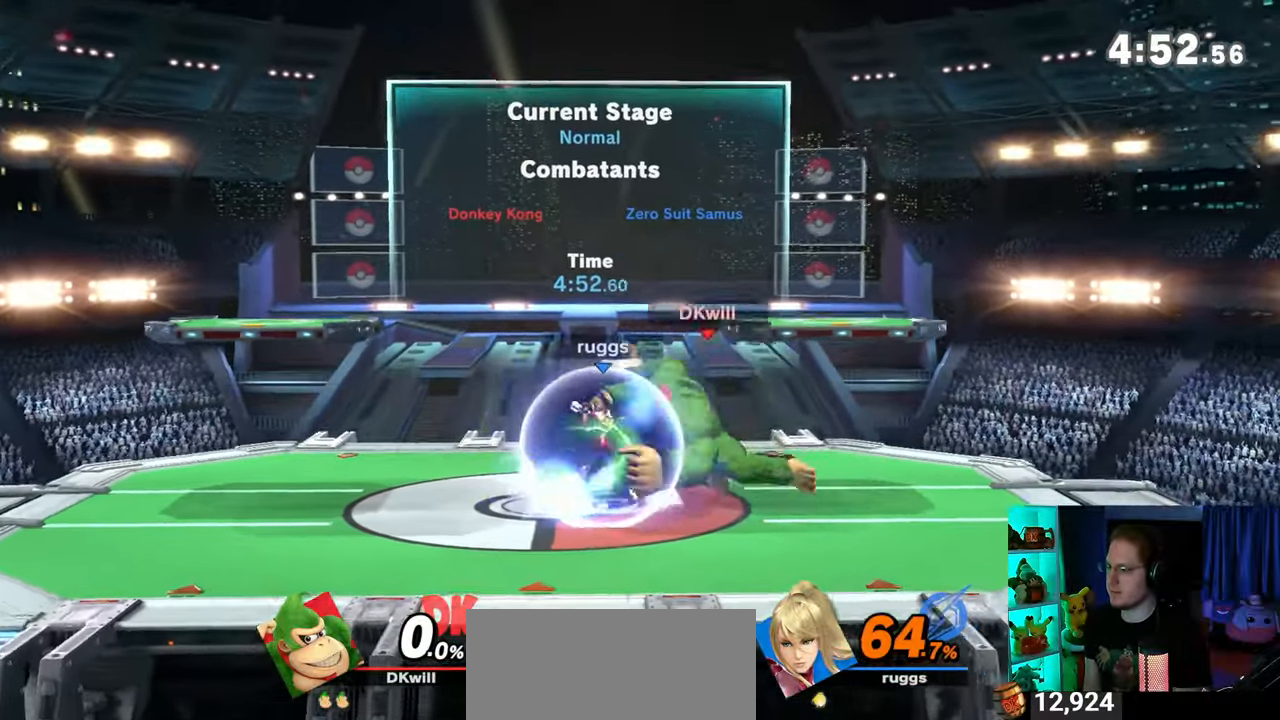
{"buttons": [], "left_stick": "center", "right_stick": "center", "events": [[50, "left_stick", "center"], [117, "Y", "down"], [367, "Y", "up"], [367, "left_stick", "right"], [500, "left_stick", "center"]]}
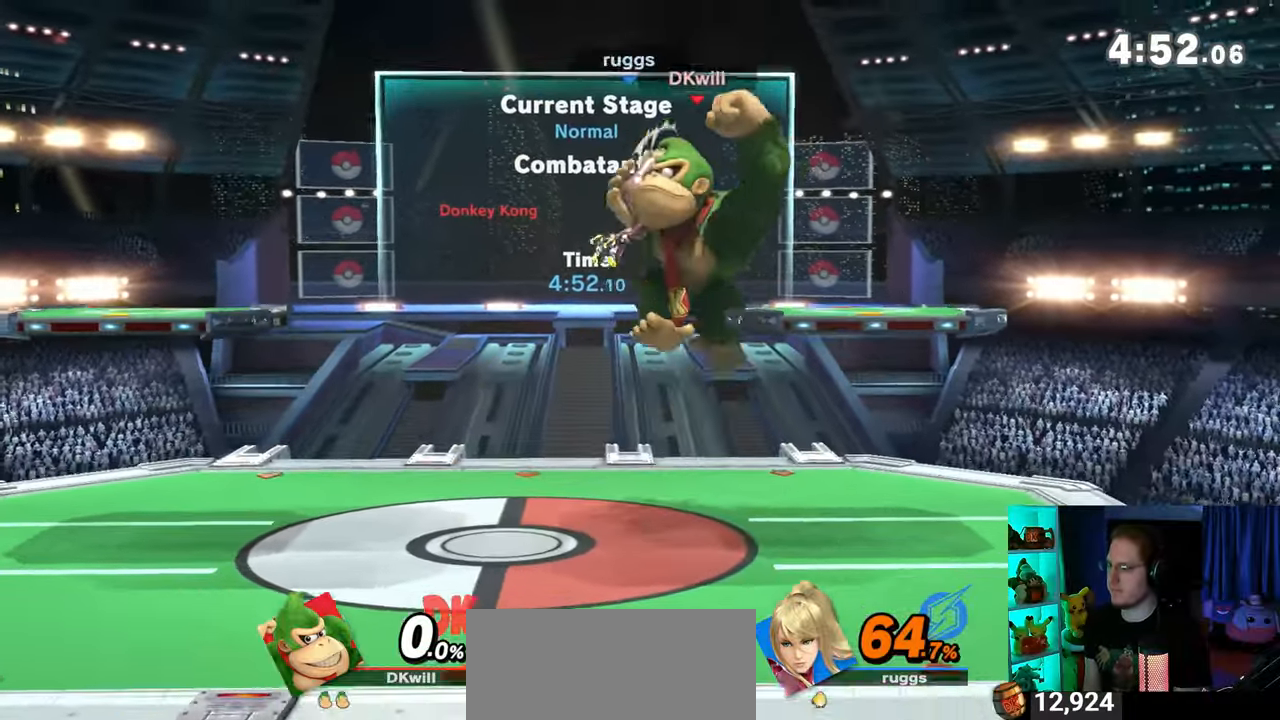
{"buttons": [], "left_stick": "center", "right_stick": "up", "events": [[333, "right_stick", "up"]]}
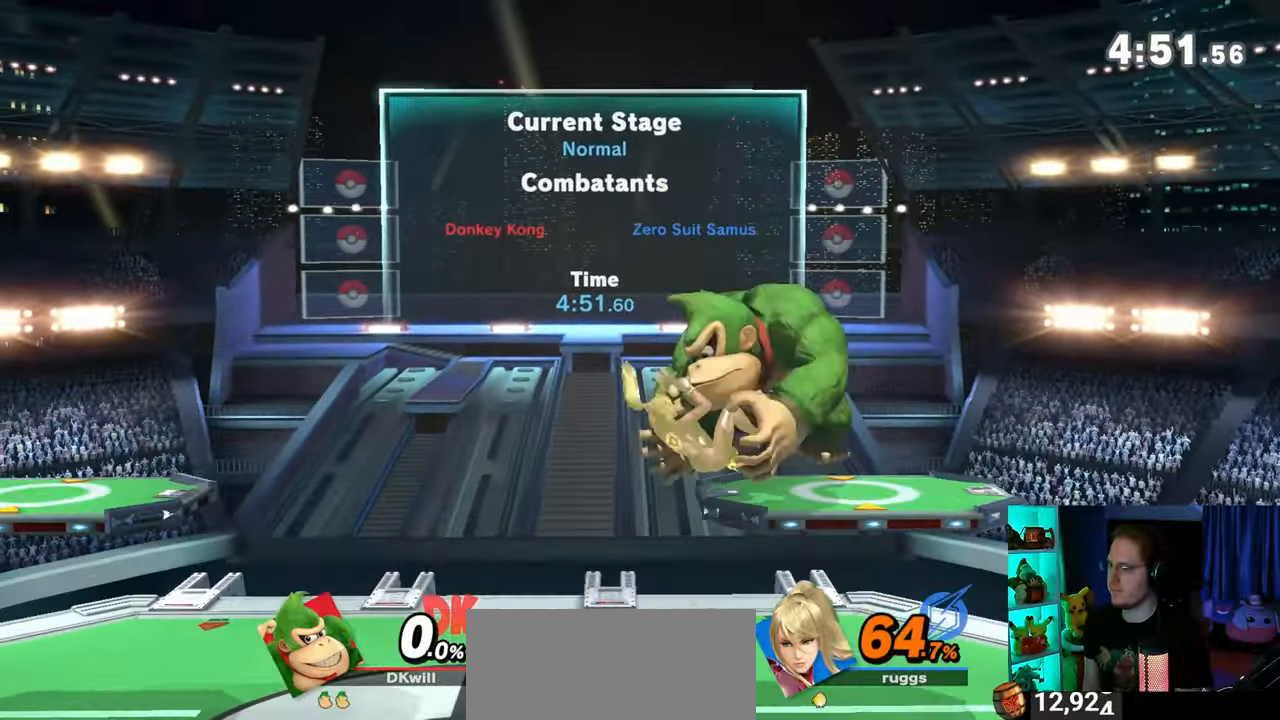
{"buttons": ["L1"], "left_stick": "left", "right_stick": "center", "events": [[17, "right_stick", "center"], [300, "Y", "down"], [467, "L1", "down"], [467, "Y", "up"], [467, "left_stick", "left"]]}
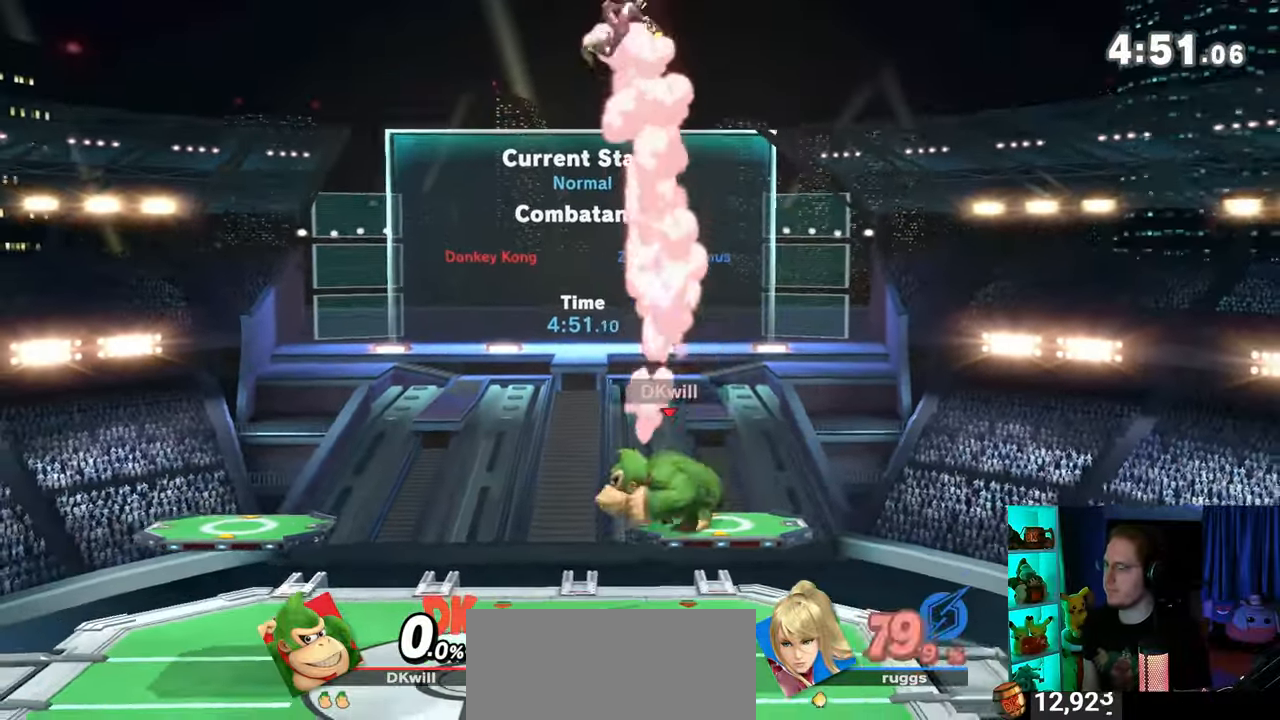
{"buttons": [], "left_stick": "up-right", "right_stick": "center", "events": [[150, "L1", "up"], [183, "left_stick", "center"], [233, "Y", "down"], [267, "left_stick", "right"], [300, "Y", "up"], [333, "Y", "down"], [467, "Y", "up"], [500, "left_stick", "up-right"]]}
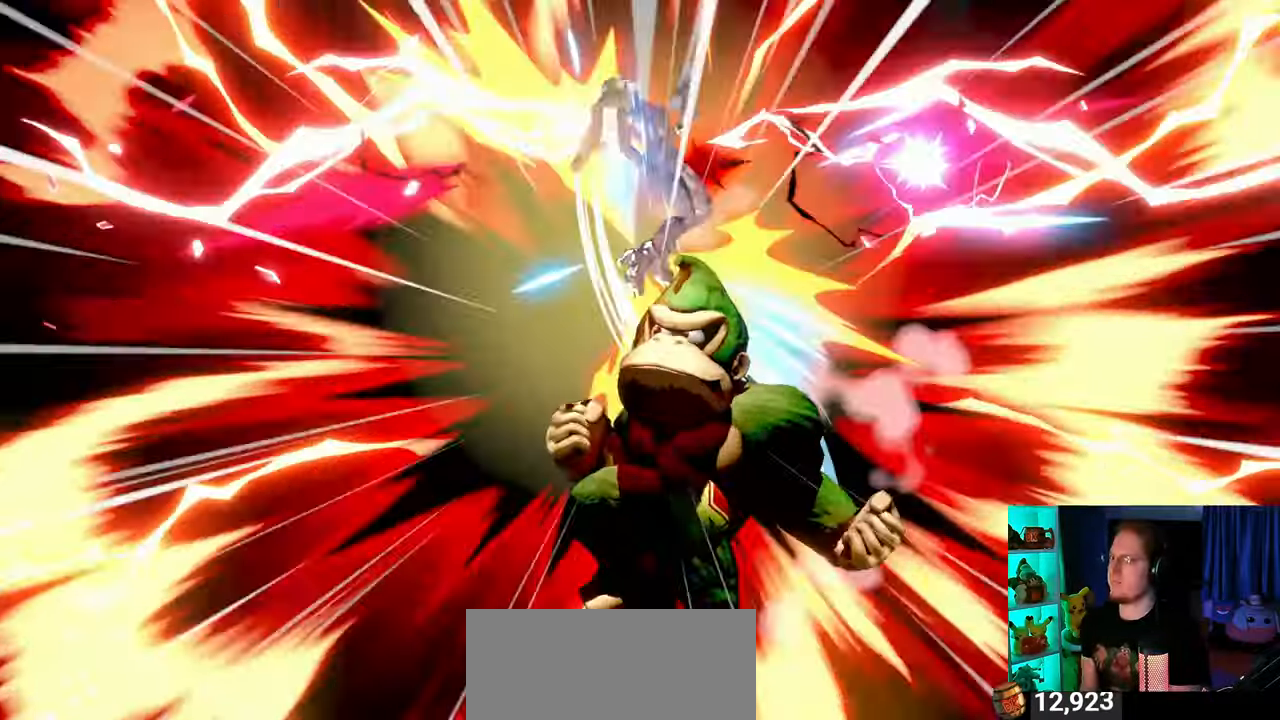
{"buttons": [], "left_stick": "center", "right_stick": "center", "events": [[50, "left_stick", "center"], [83, "Y", "down"], [367, "Y", "up"]]}